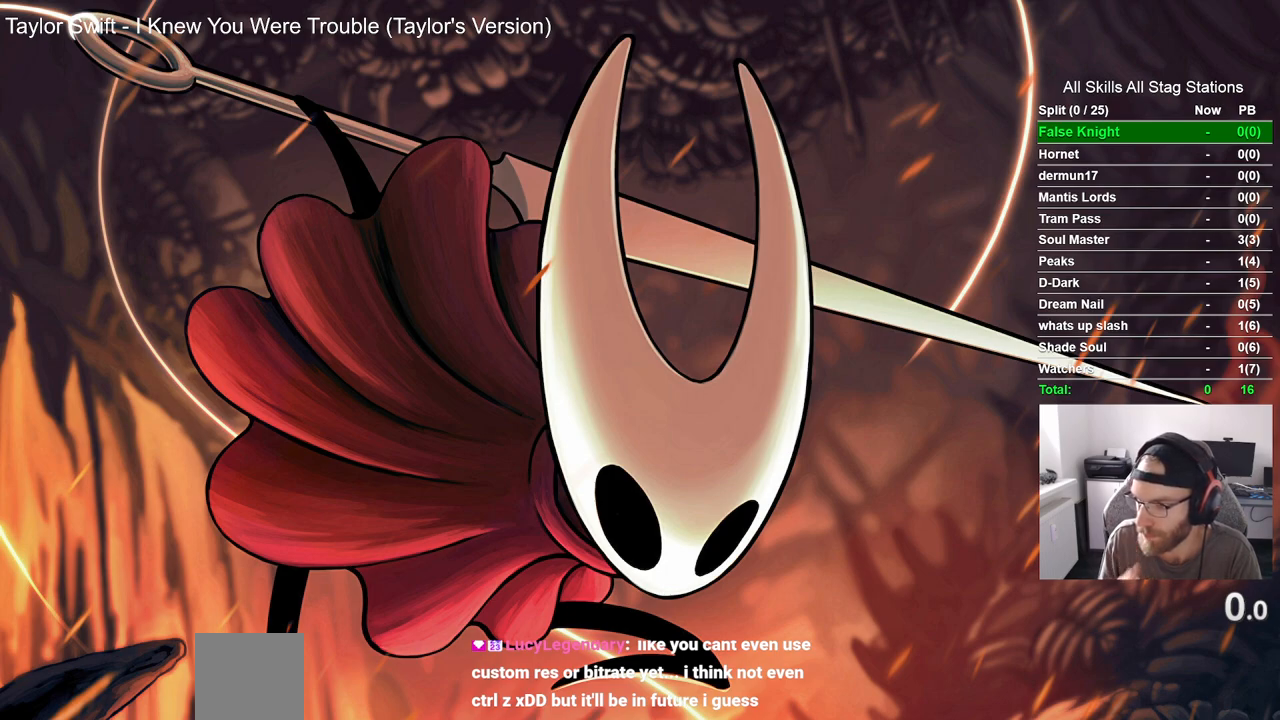
Gameplay with a controller (PlayStation layout); each line is a JSON object with the inputs held at the frame after it. "events" lists button and stick changes between this image and that frame as [ms after this image, input, new state], when the widget could be followed in between. Not read: CROSS L3 R3.
{"buttons": [], "left_stick": "up-left", "right_stick": "center", "events": []}
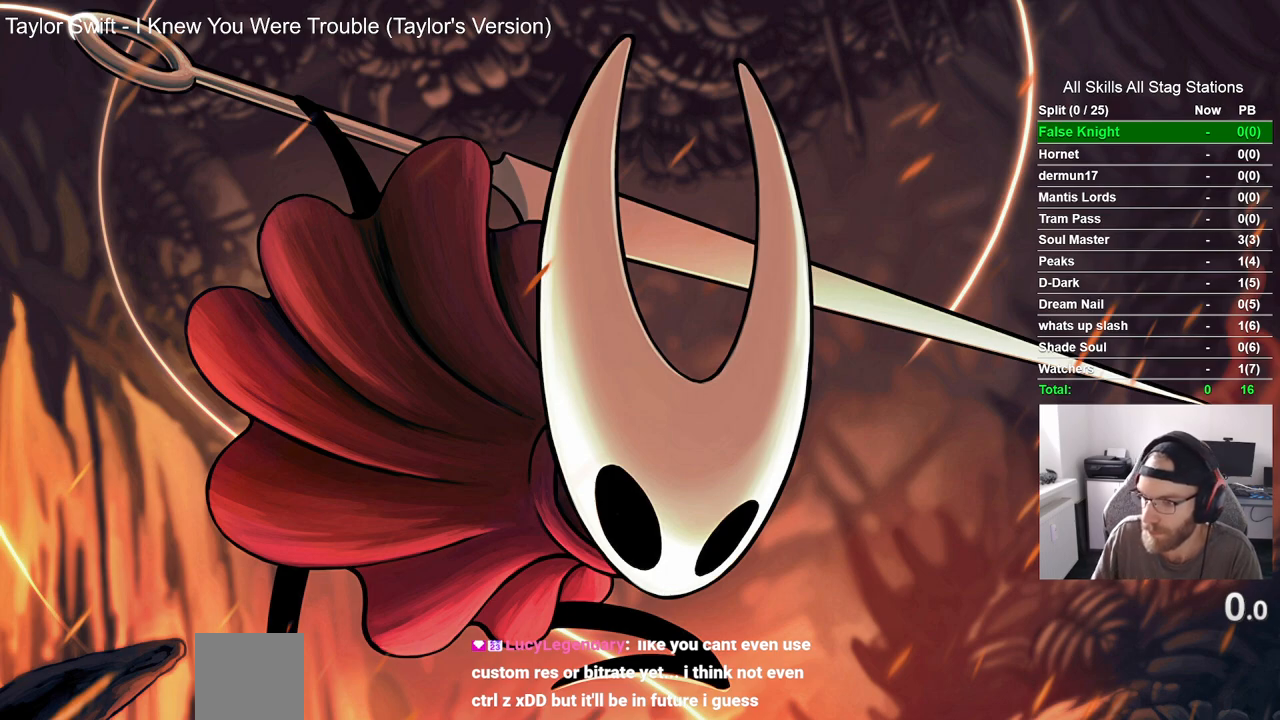
{"buttons": [], "left_stick": "up-left", "right_stick": "center", "events": []}
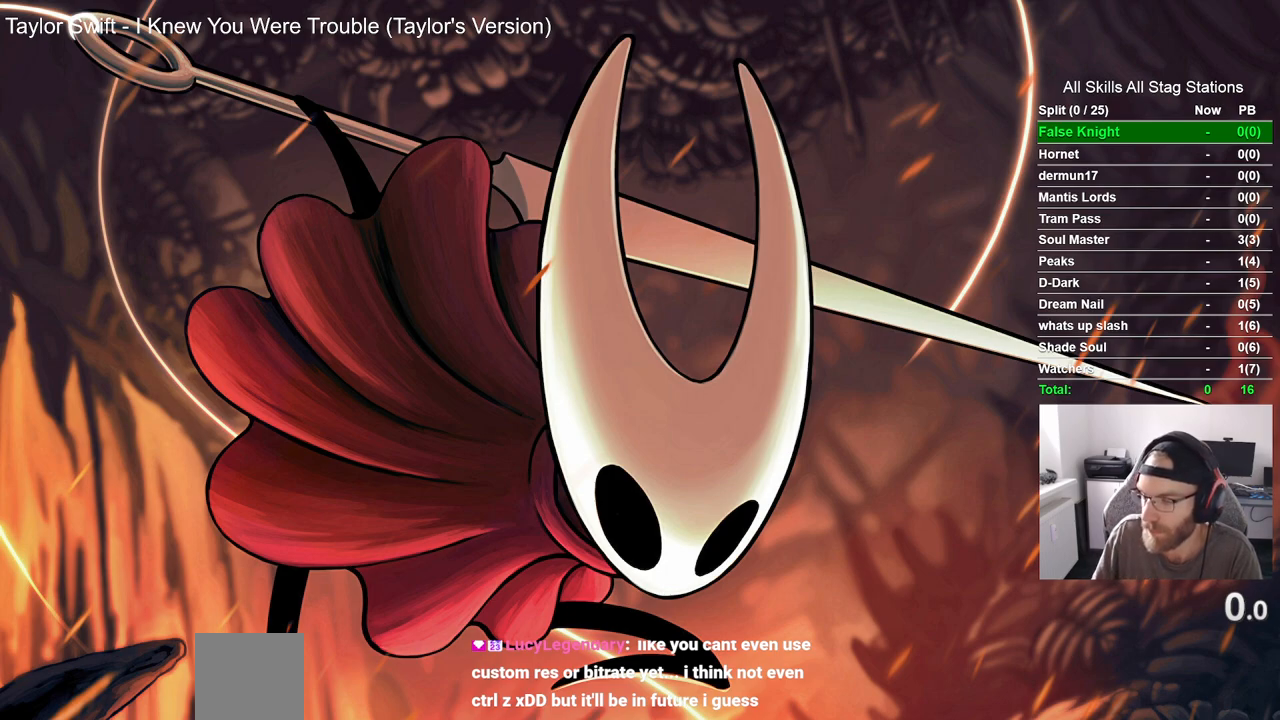
{"buttons": [], "left_stick": "up-left", "right_stick": "center", "events": []}
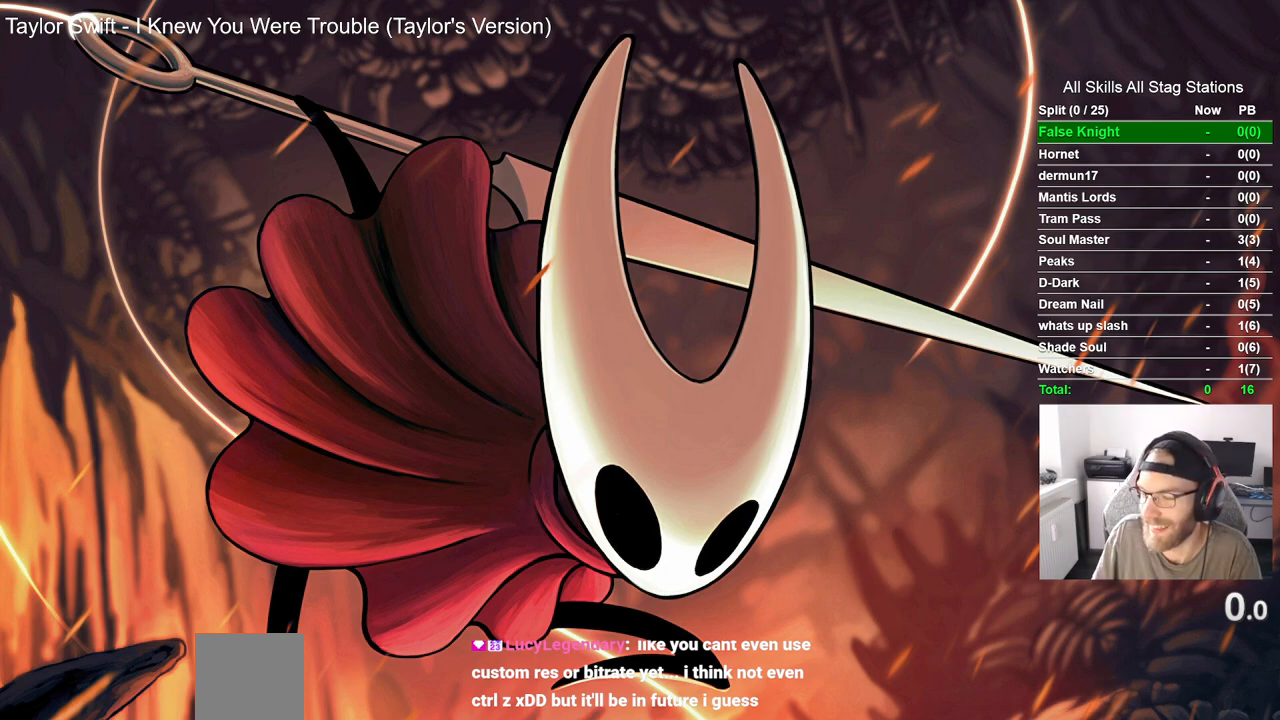
{"buttons": [], "left_stick": "up-left", "right_stick": "center", "events": []}
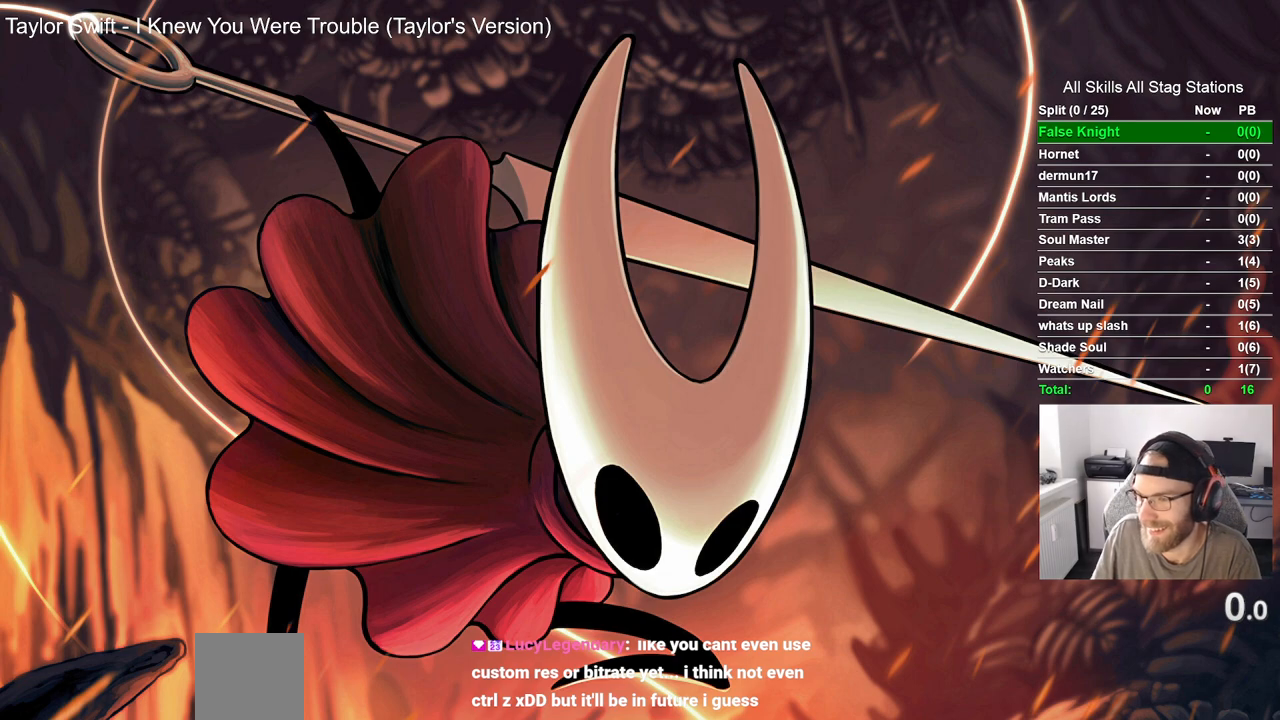
{"buttons": [], "left_stick": "up-left", "right_stick": "center", "events": []}
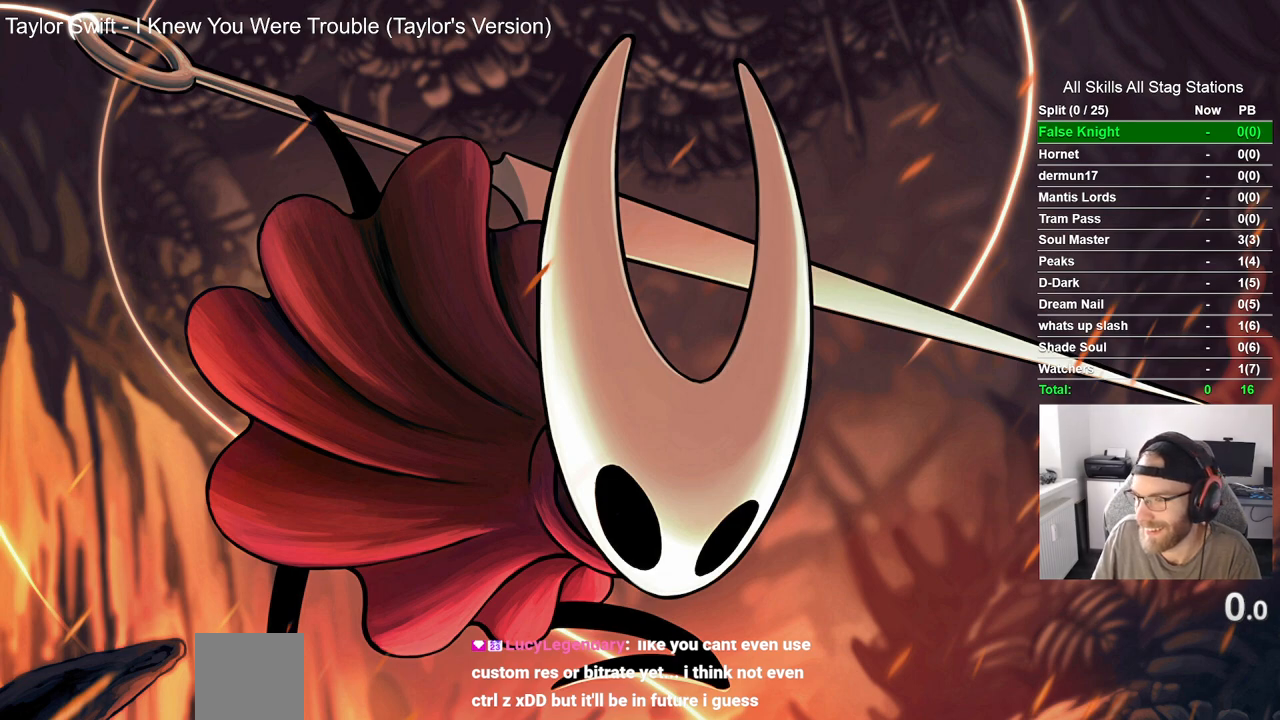
{"buttons": [], "left_stick": "up-left", "right_stick": "center", "events": []}
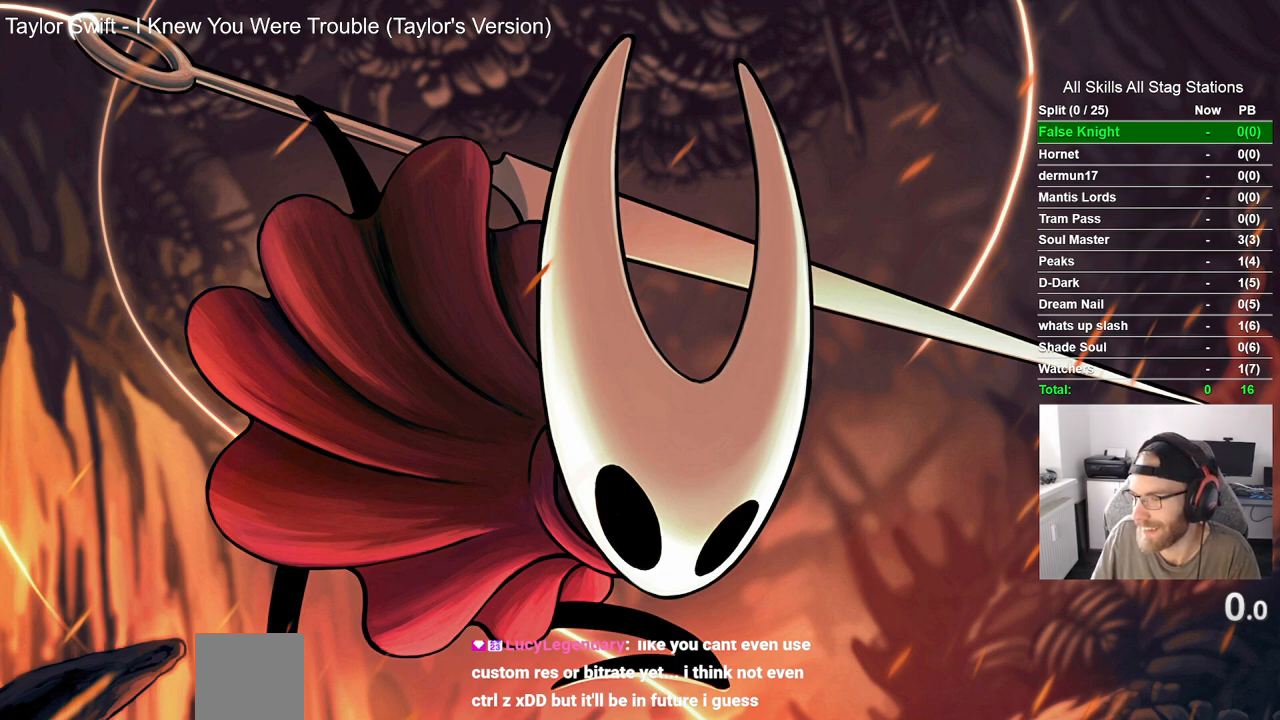
{"buttons": [], "left_stick": "up-left", "right_stick": "center", "events": []}
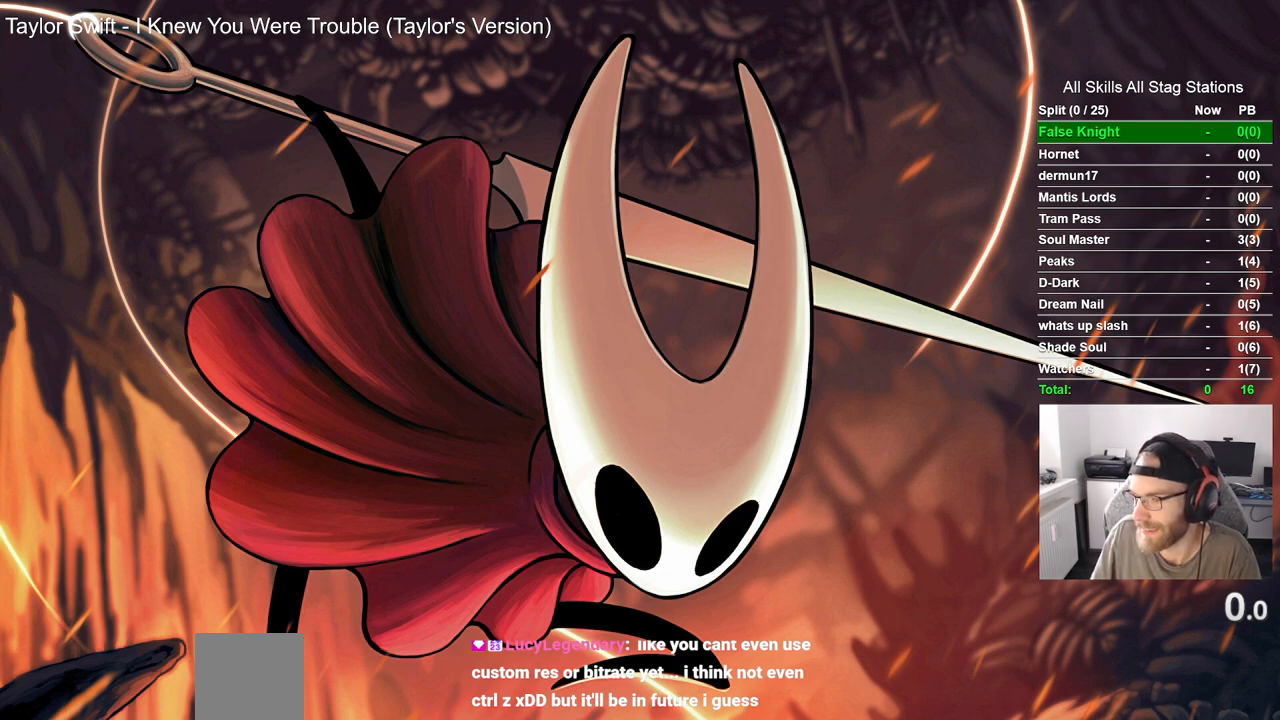
{"buttons": [], "left_stick": "up-left", "right_stick": "center", "events": []}
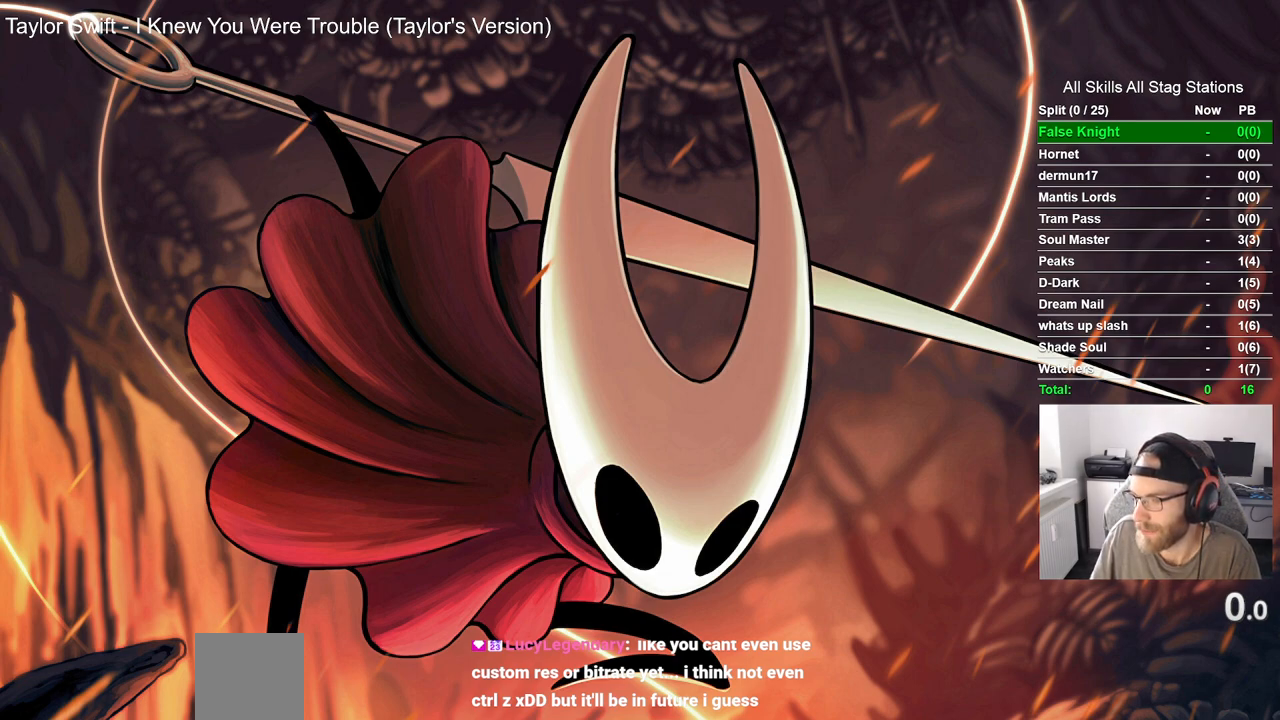
{"buttons": [], "left_stick": "up-left", "right_stick": "center", "events": []}
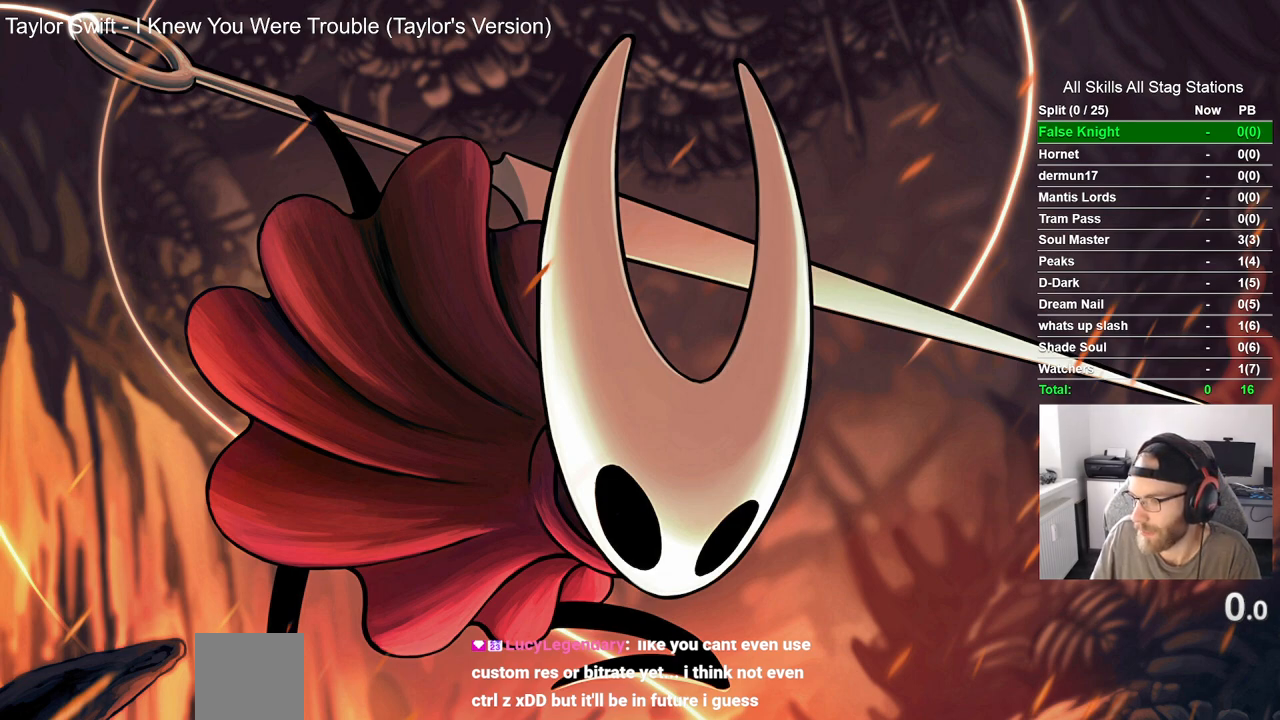
{"buttons": [], "left_stick": "up-left", "right_stick": "center", "events": []}
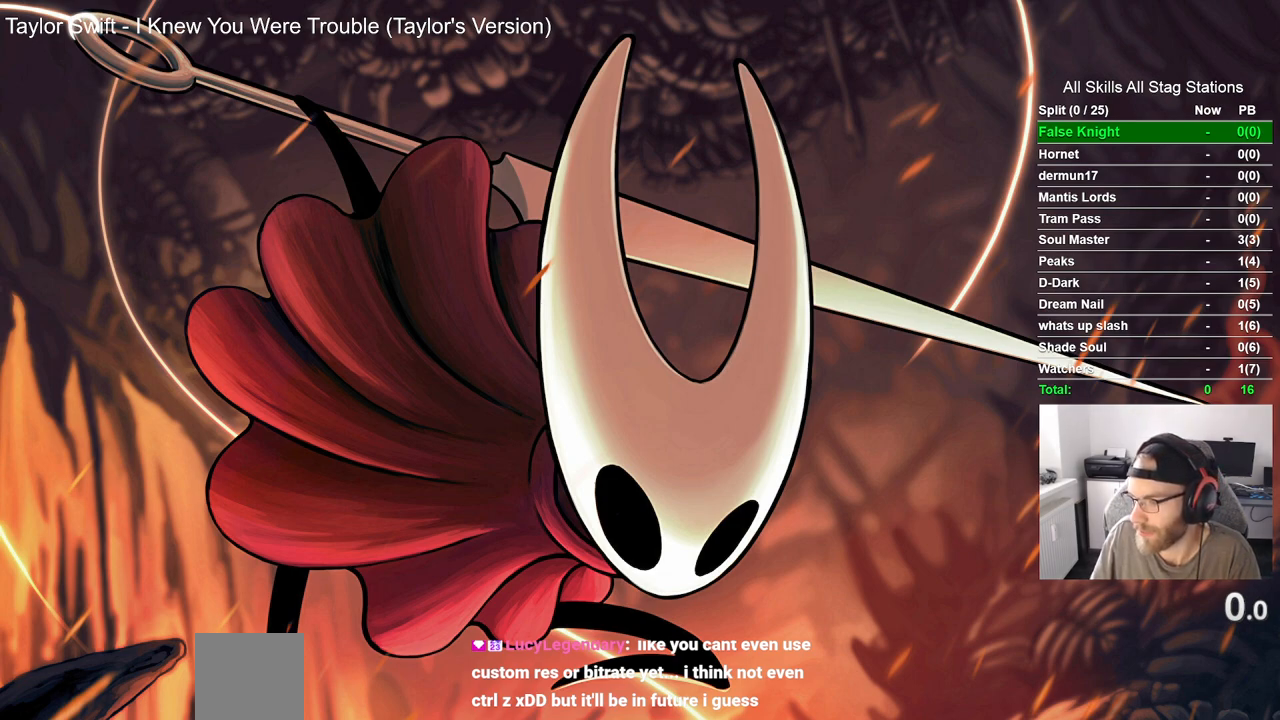
{"buttons": [], "left_stick": "up-left", "right_stick": "center", "events": []}
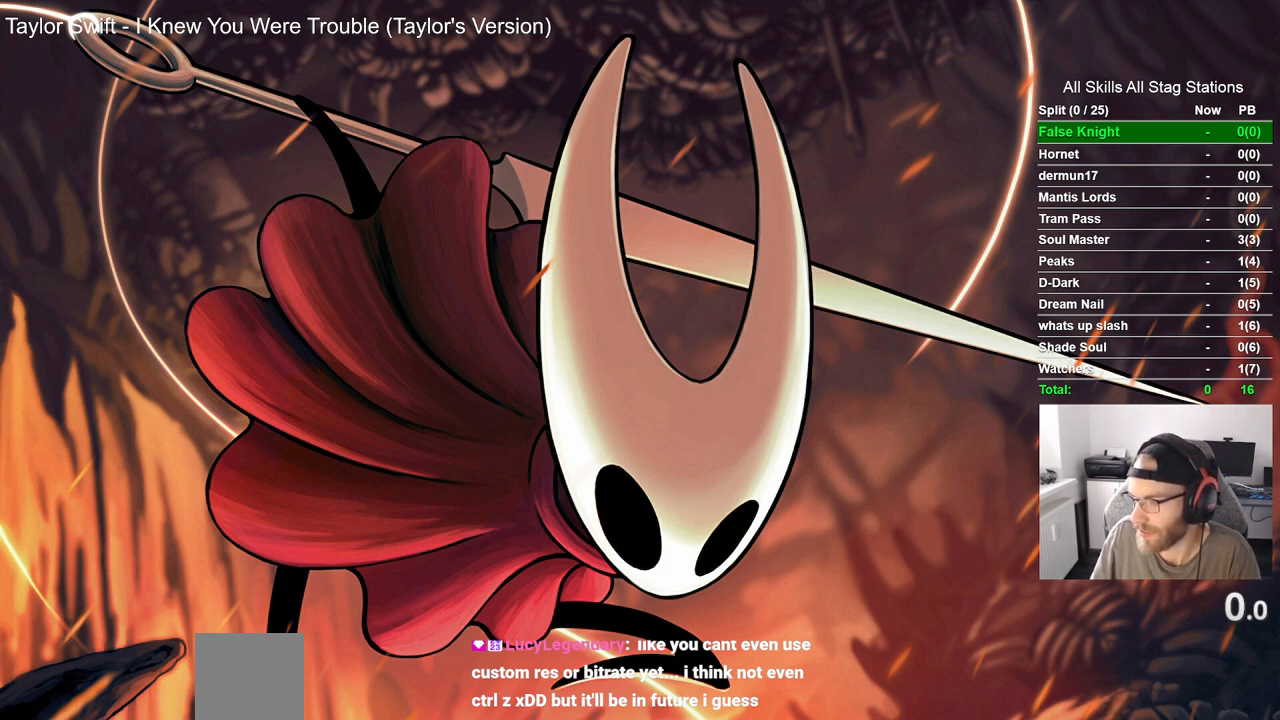
{"buttons": [], "left_stick": "up-left", "right_stick": "center", "events": []}
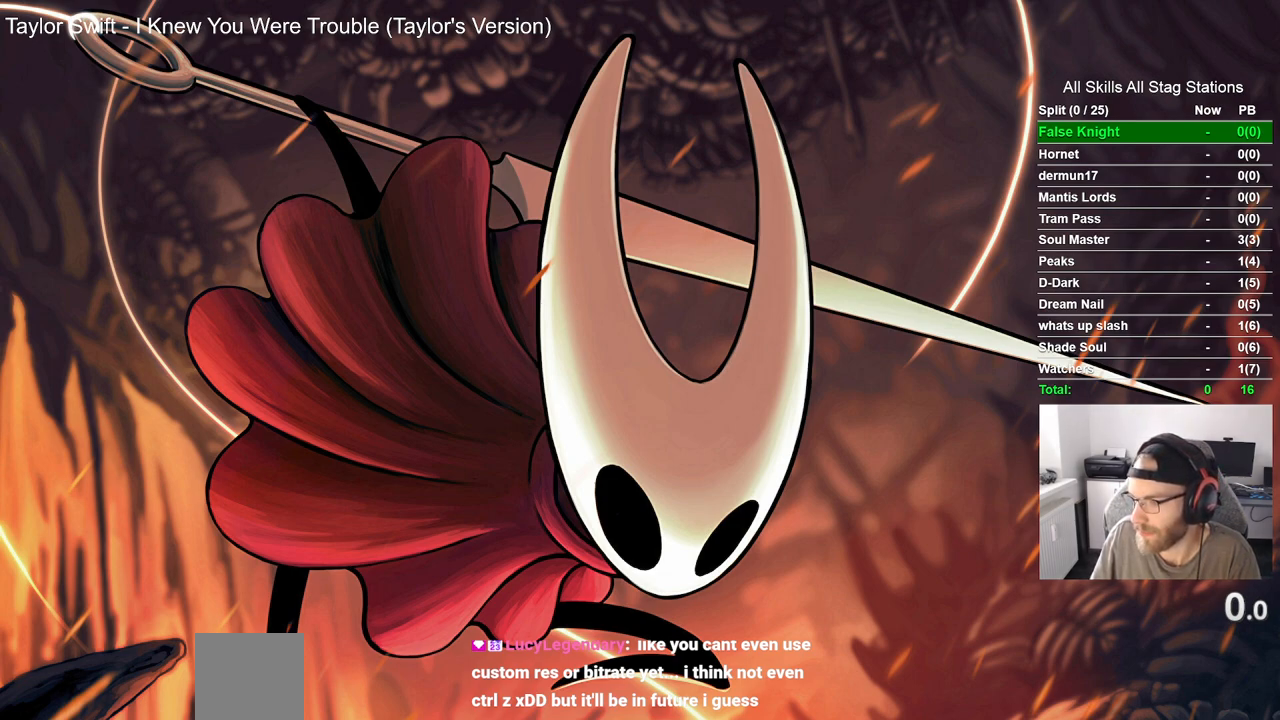
{"buttons": [], "left_stick": "up-left", "right_stick": "center", "events": []}
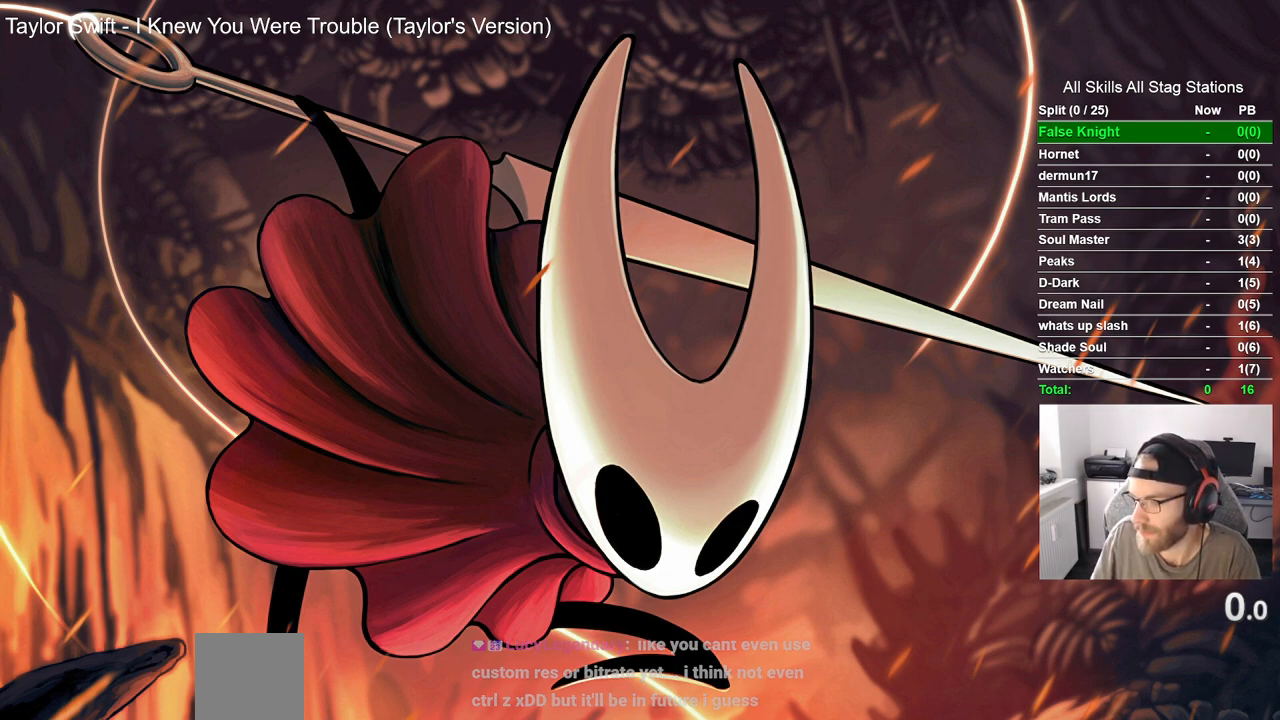
{"buttons": [], "left_stick": "up-left", "right_stick": "center", "events": []}
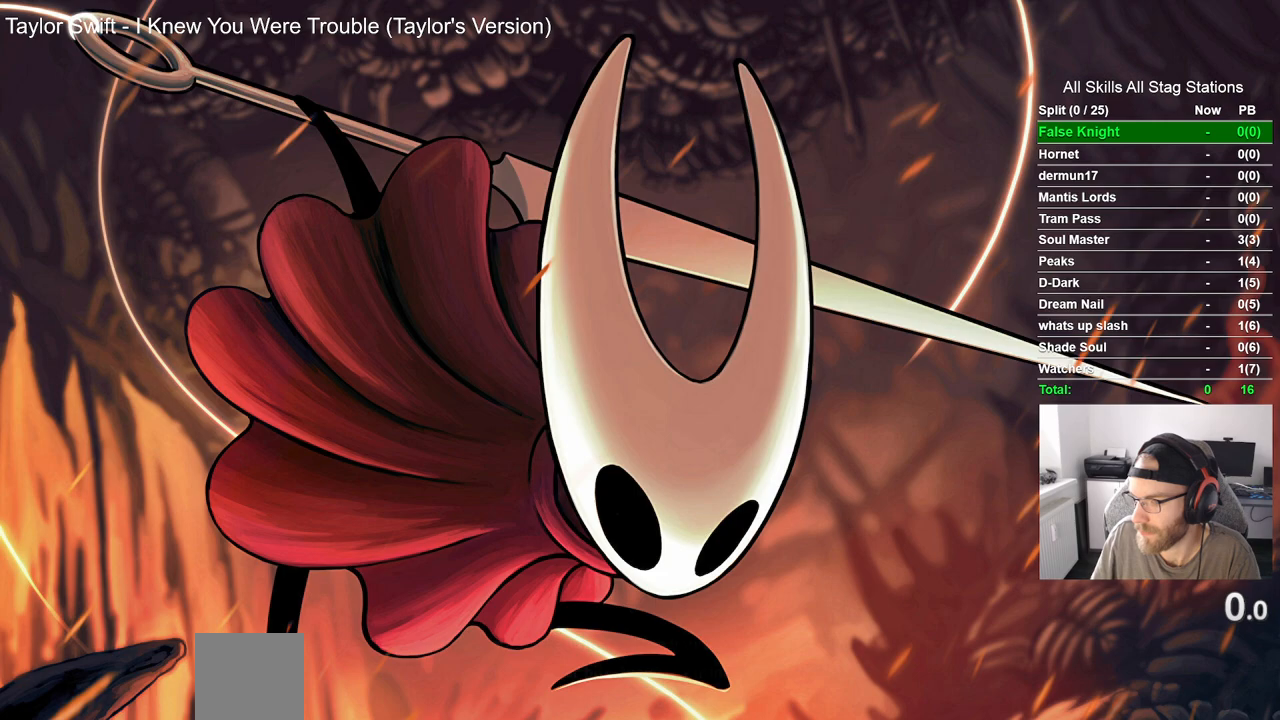
{"buttons": [], "left_stick": "up-left", "right_stick": "center", "events": []}
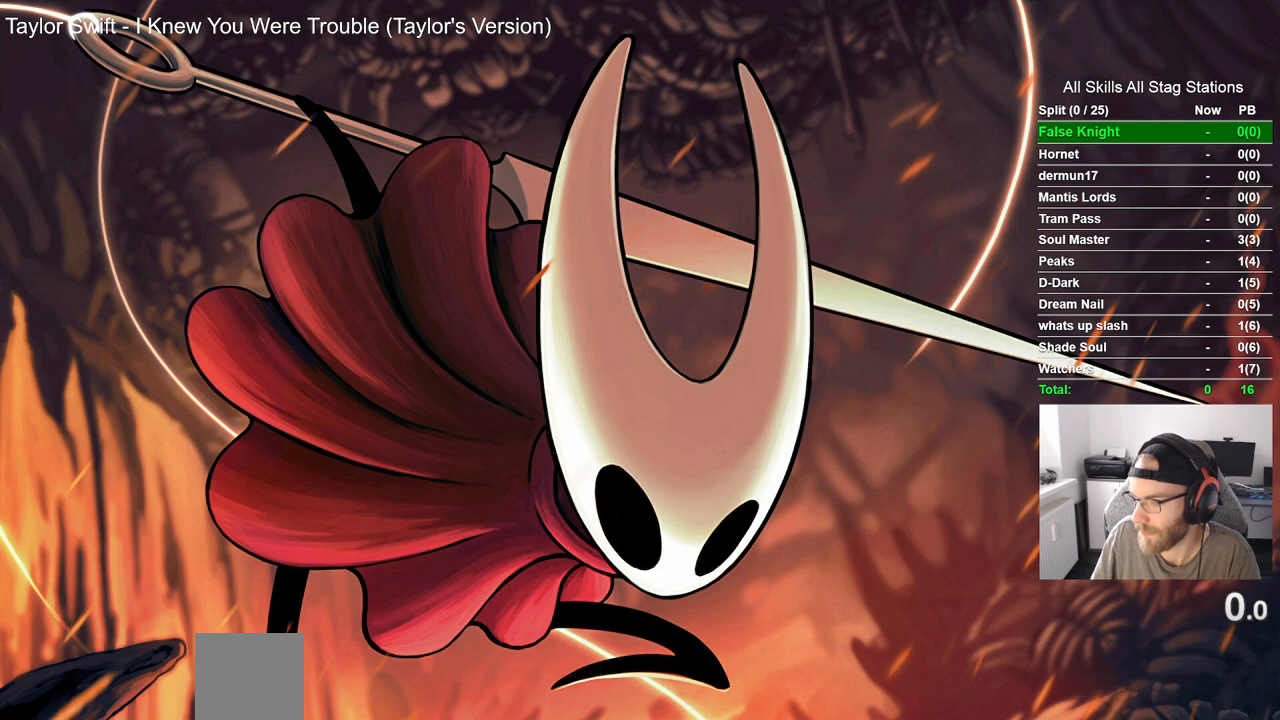
{"buttons": [], "left_stick": "up-left", "right_stick": "center", "events": []}
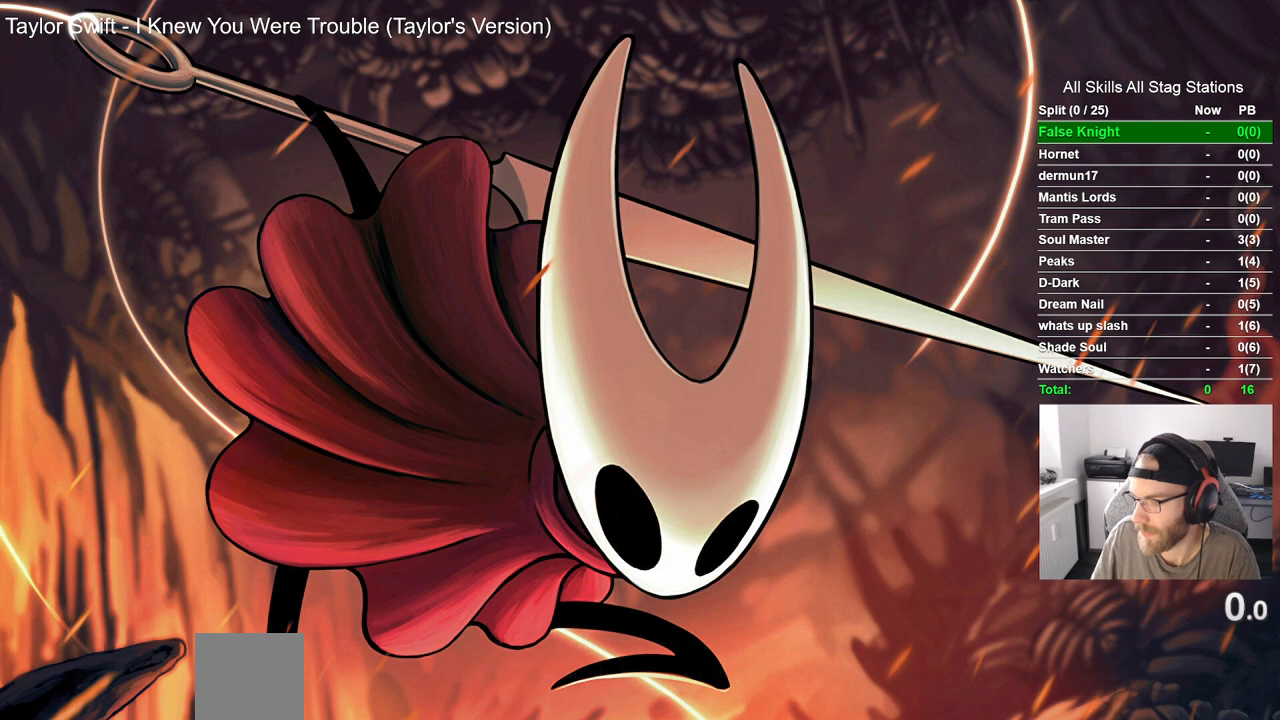
{"buttons": [], "left_stick": "up-left", "right_stick": "center", "events": []}
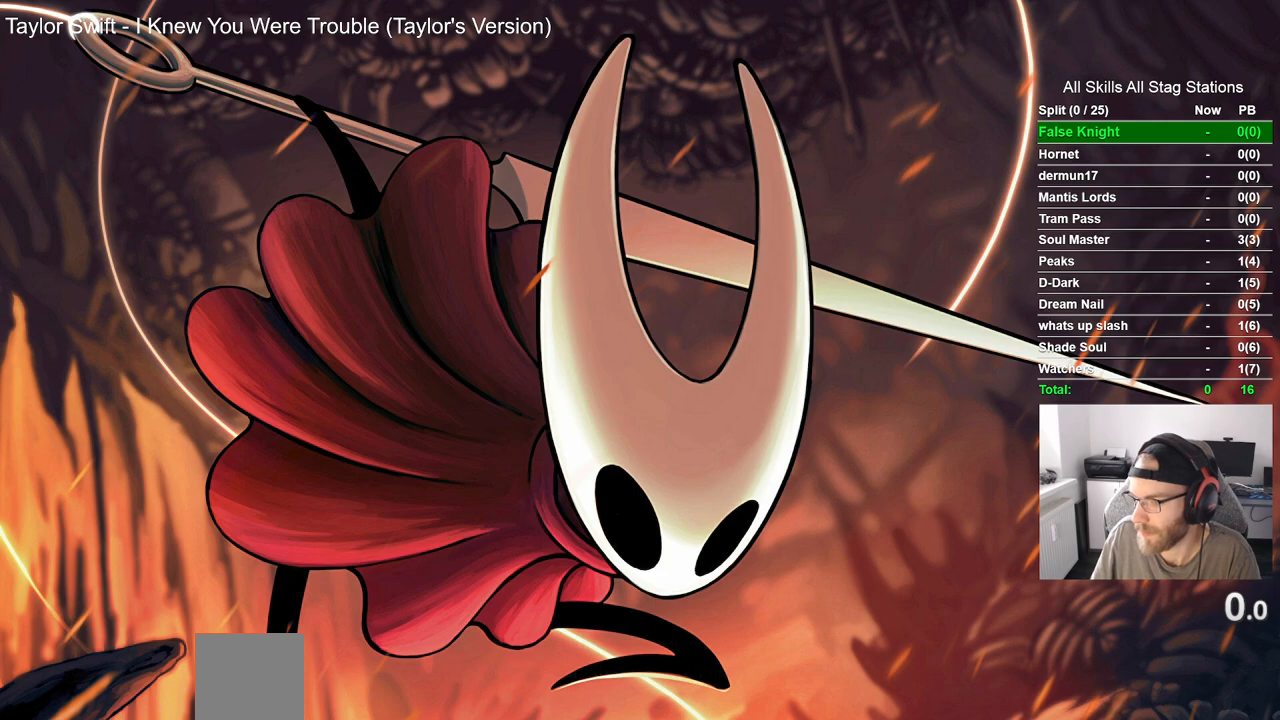
{"buttons": [], "left_stick": "up-left", "right_stick": "center", "events": []}
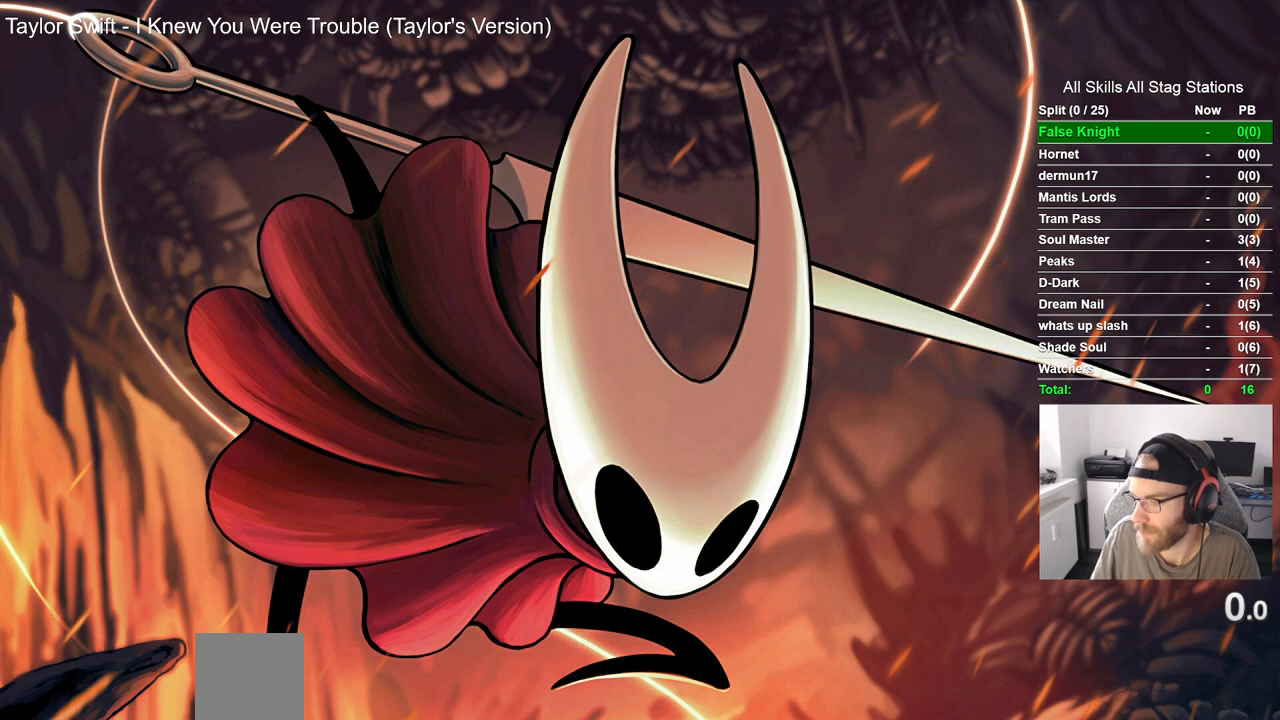
{"buttons": [], "left_stick": "up-left", "right_stick": "center", "events": []}
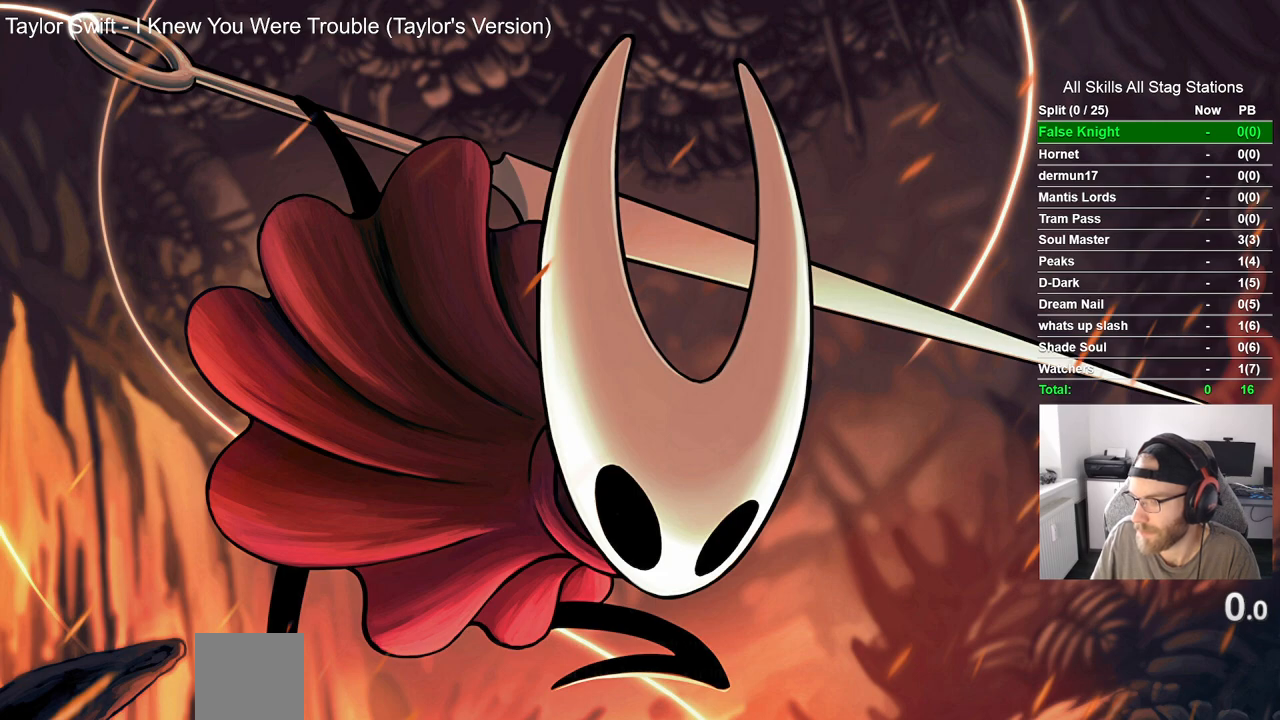
{"buttons": [], "left_stick": "up-left", "right_stick": "center", "events": []}
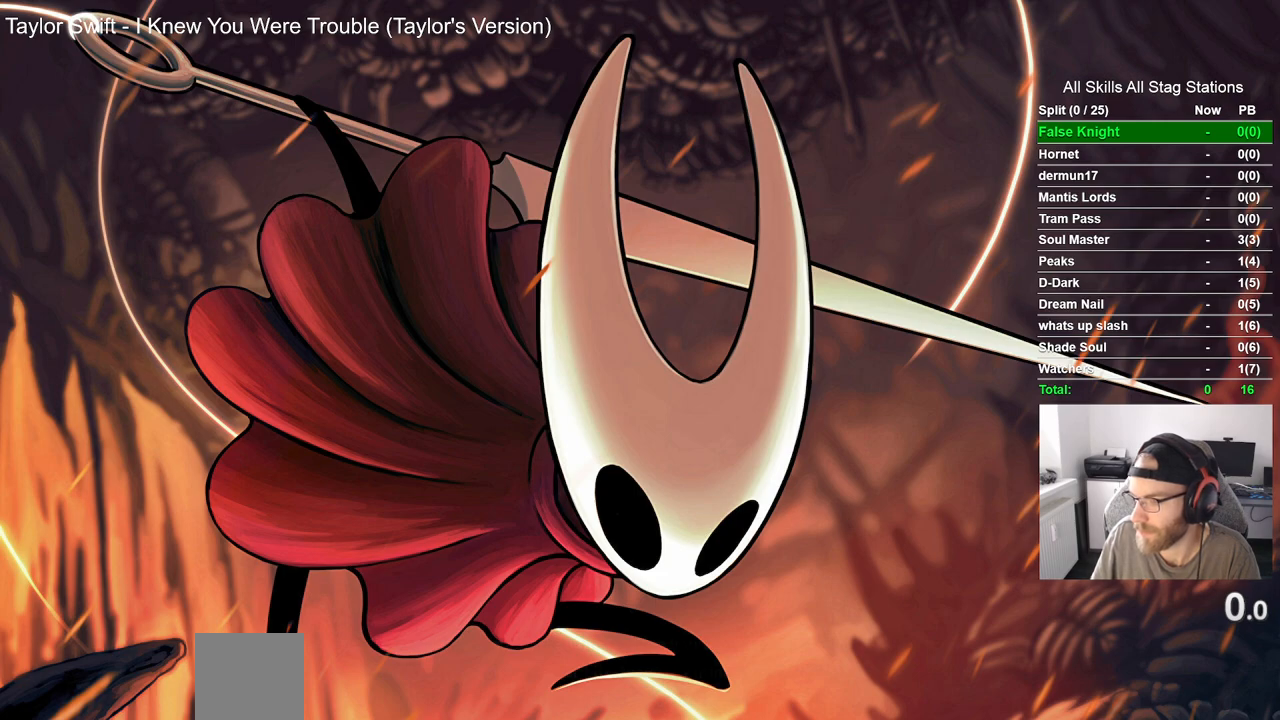
{"buttons": [], "left_stick": "up-left", "right_stick": "center", "events": []}
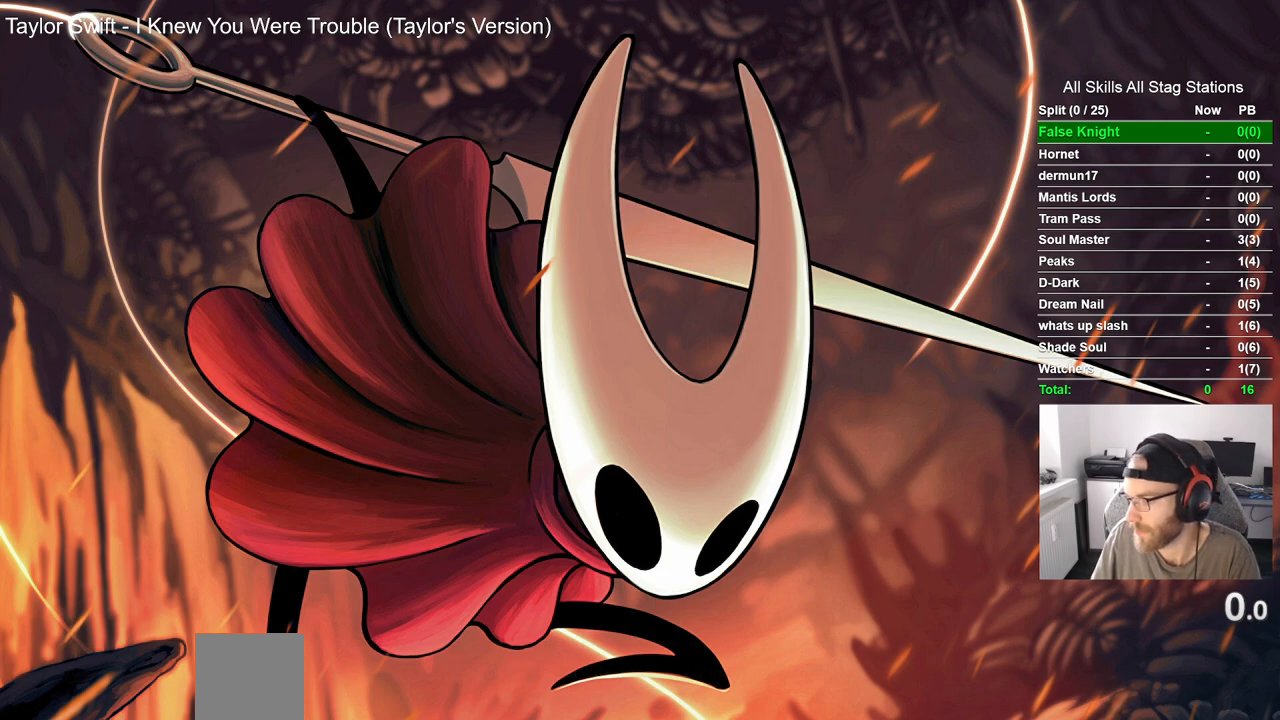
{"buttons": [], "left_stick": "up-left", "right_stick": "center", "events": []}
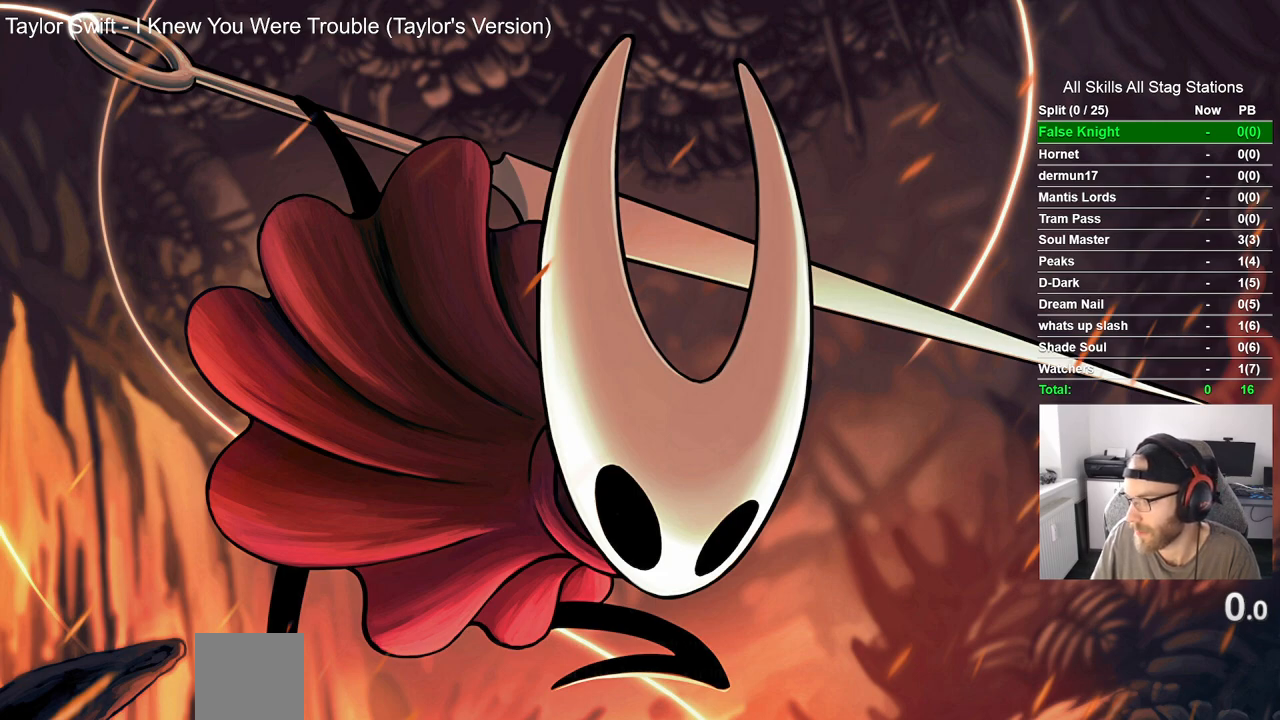
{"buttons": [], "left_stick": "up-left", "right_stick": "center", "events": []}
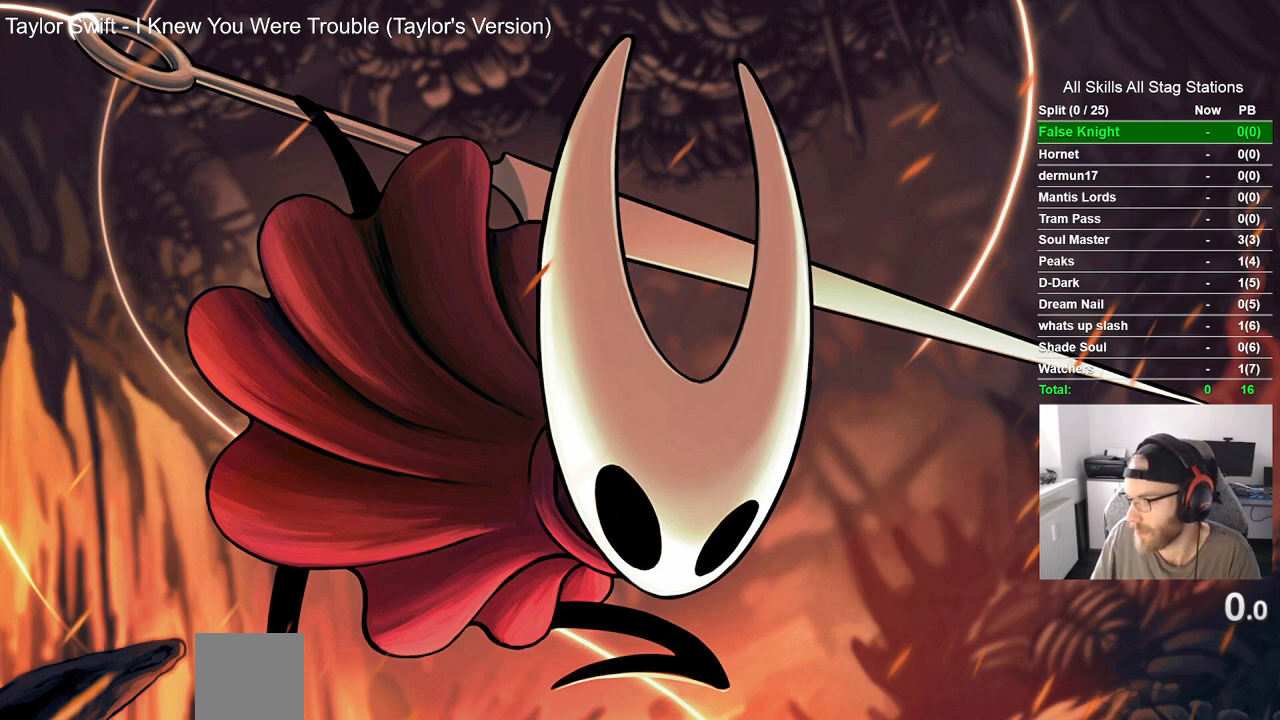
{"buttons": [], "left_stick": "left", "right_stick": "center", "events": [[233, "left_stick", "left"]]}
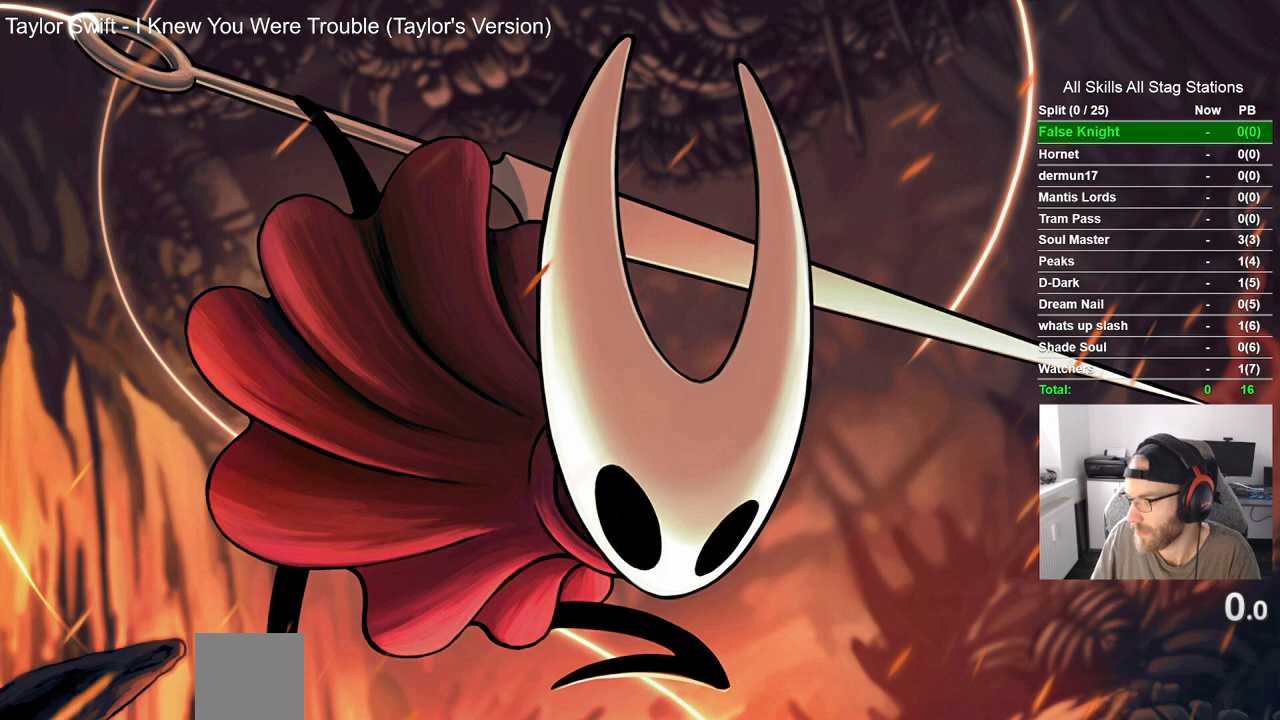
{"buttons": [], "left_stick": "left", "right_stick": "center", "events": []}
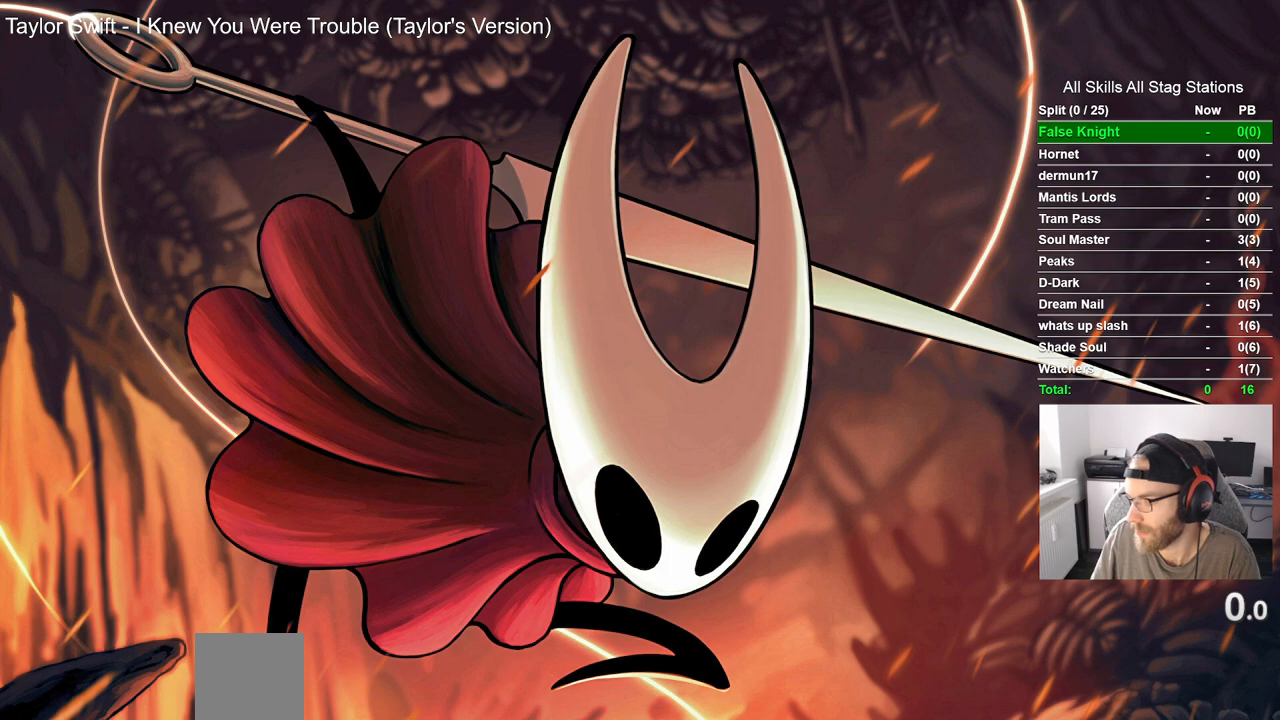
{"buttons": [], "left_stick": "left", "right_stick": "center", "events": []}
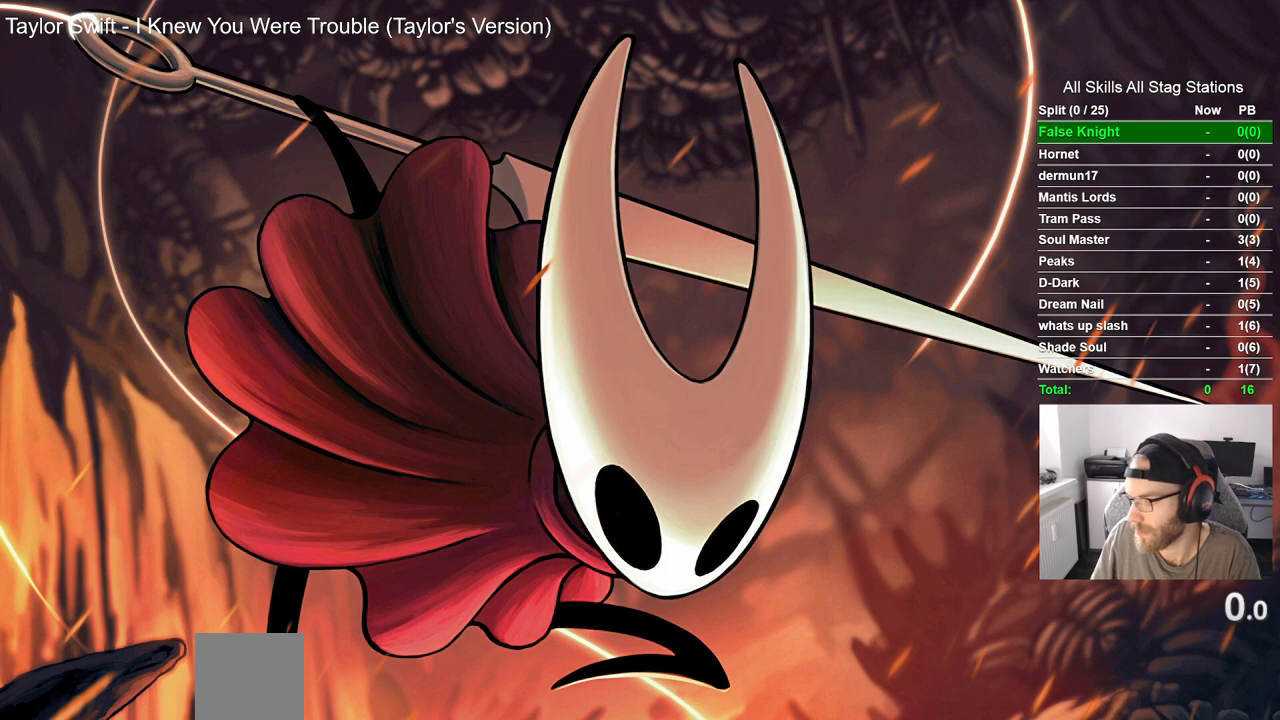
{"buttons": [], "left_stick": "left", "right_stick": "center", "events": []}